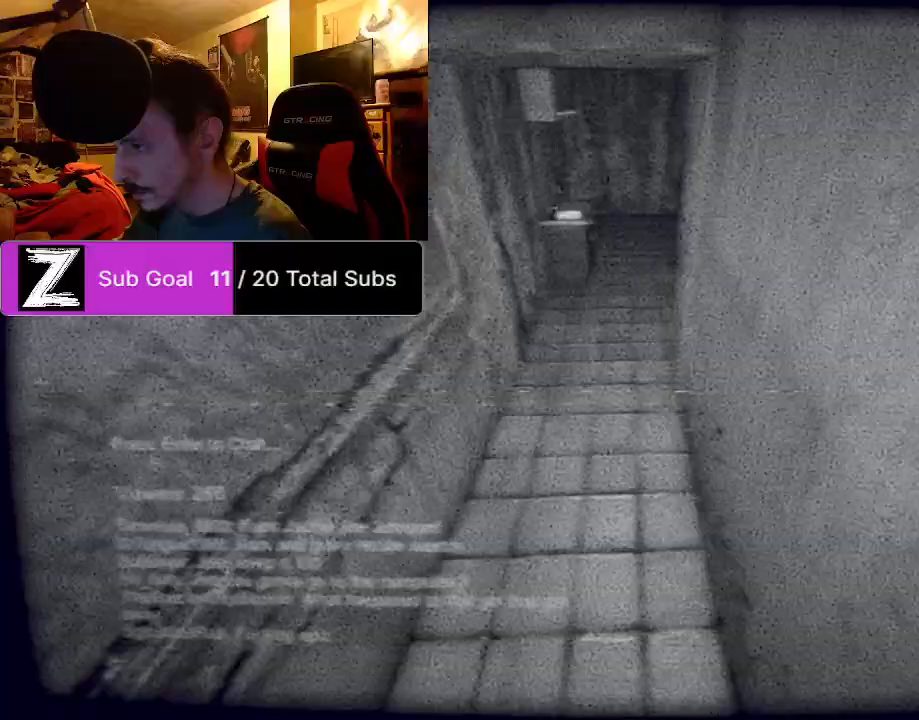
Gameplay with keyboard and mouse; each line is a JSON object with the keys and mouse buttons held at the frame after it. "events" lists presses ("down") and releases ("up") of "1", "2", "3", "4", "5", "a", "alt", "c", "caps_lock", "ctrl", "d", "e", "f", "g", "q", "r", "s", "shift", "space", "t", "tab", "v", "w", "x", "z", "mouse_left", "mouse_wheel" and "mouse_right" between this image and that frame as [ms after this image, input, new state], when the widget could be followed in between. "mouse_left", "mouse_wheel", "mouse_right" = the "left", "wheel", "right" buttons of the "mouse" list. No other keys are recorded. "wheel" means that the mouse wheel is clicked or scrolled. Mouse movement is not recorded.
{"keys": ["ctrl", "shift", "space", "w"], "mouse": [], "events": [[146, "space", "up"], [188, "space", "down"], [333, "space", "up"], [417, "space", "down"]]}
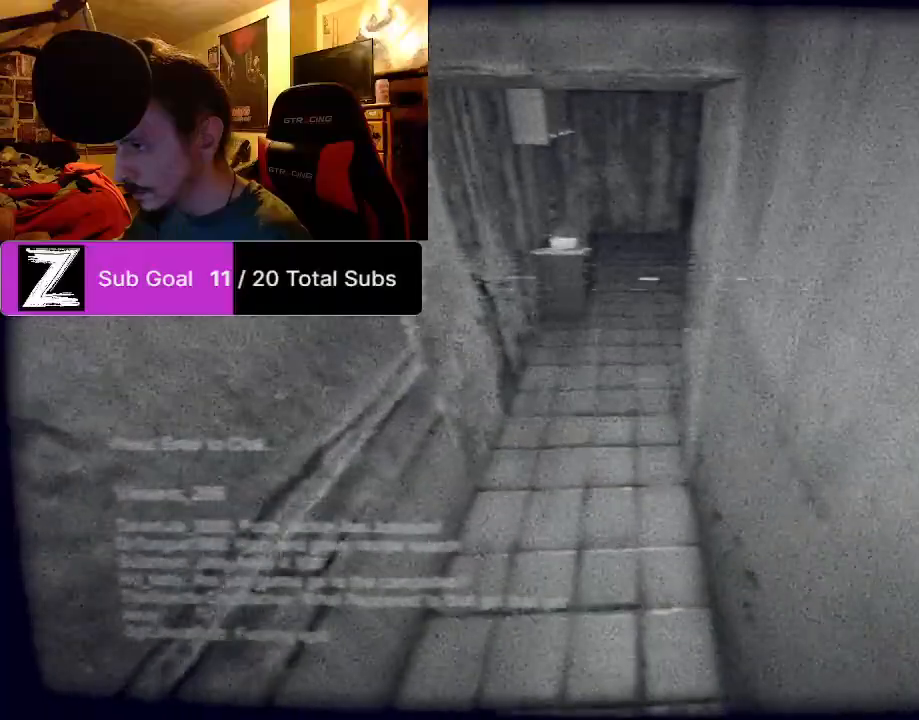
{"keys": ["ctrl", "shift", "w"], "mouse": [], "events": [[62, "space", "up"], [167, "space", "down"], [250, "space", "up"], [354, "space", "down"], [479, "space", "up"]]}
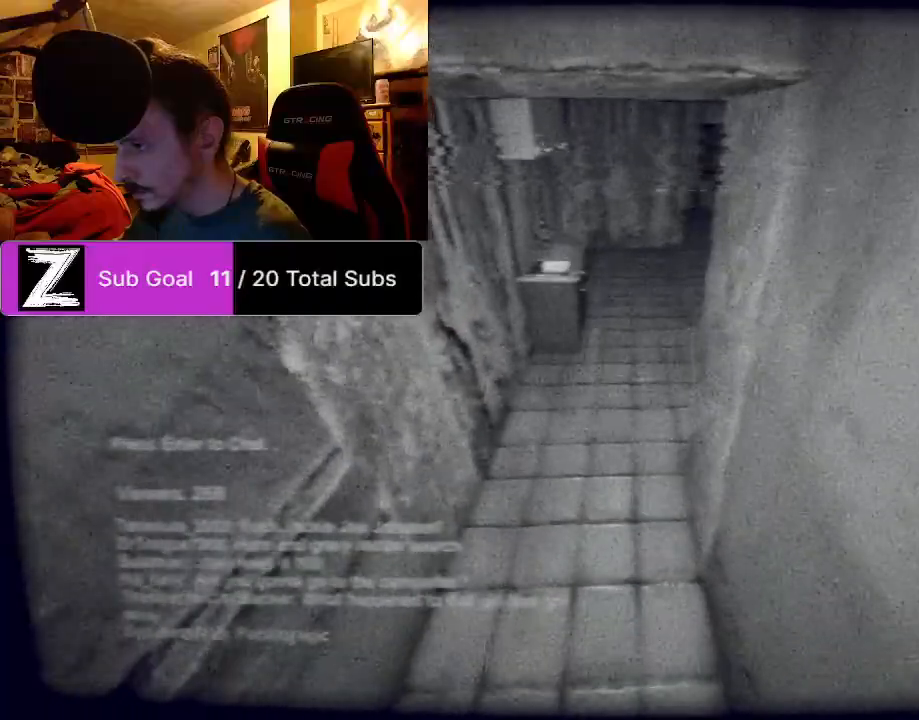
{"keys": ["ctrl", "shift", "space", "w"], "mouse": [], "events": [[42, "space", "down"], [188, "space", "up"], [271, "space", "down"], [354, "space", "up"], [500, "space", "down"]]}
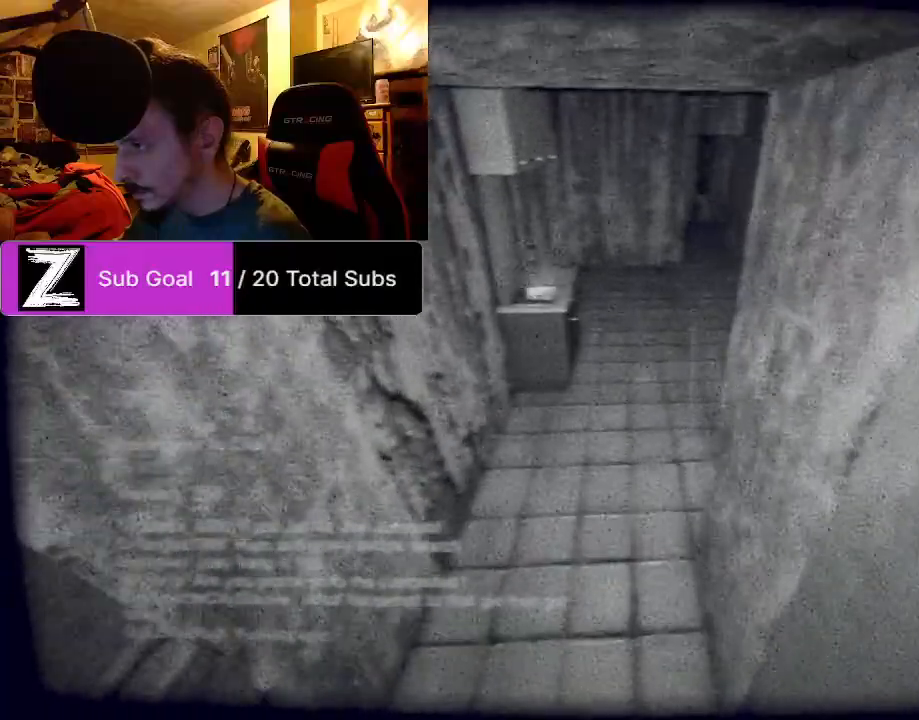
{"keys": ["ctrl", "shift", "w"], "mouse": [], "events": [[104, "space", "up"], [188, "space", "down"], [292, "space", "up"], [375, "space", "down"], [479, "space", "up"]]}
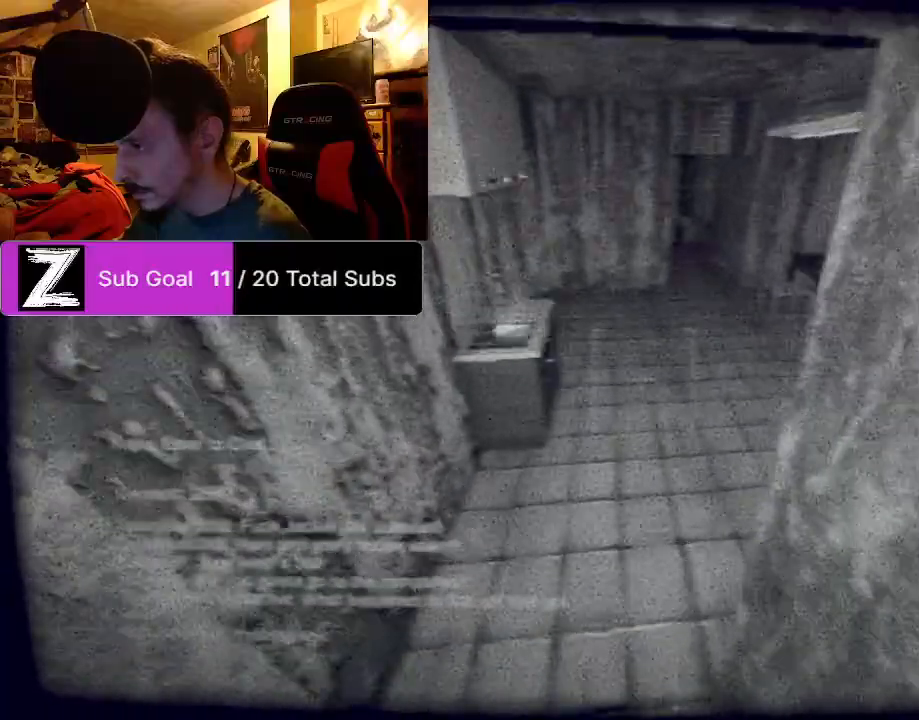
{"keys": ["ctrl", "shift", "space", "w"], "mouse": [], "events": [[62, "space", "down"], [208, "space", "up"], [292, "space", "down"], [396, "space", "up"], [479, "space", "down"]]}
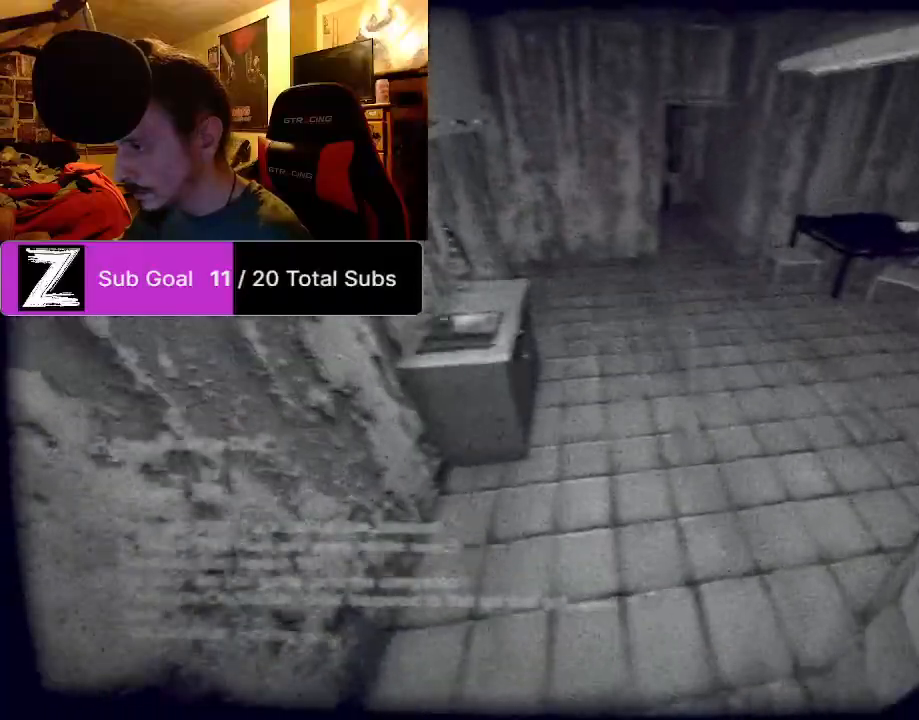
{"keys": ["ctrl", "shift", "w"], "mouse": [], "events": [[83, "space", "up"], [167, "space", "down"], [271, "space", "up"], [354, "space", "down"], [500, "space", "up"]]}
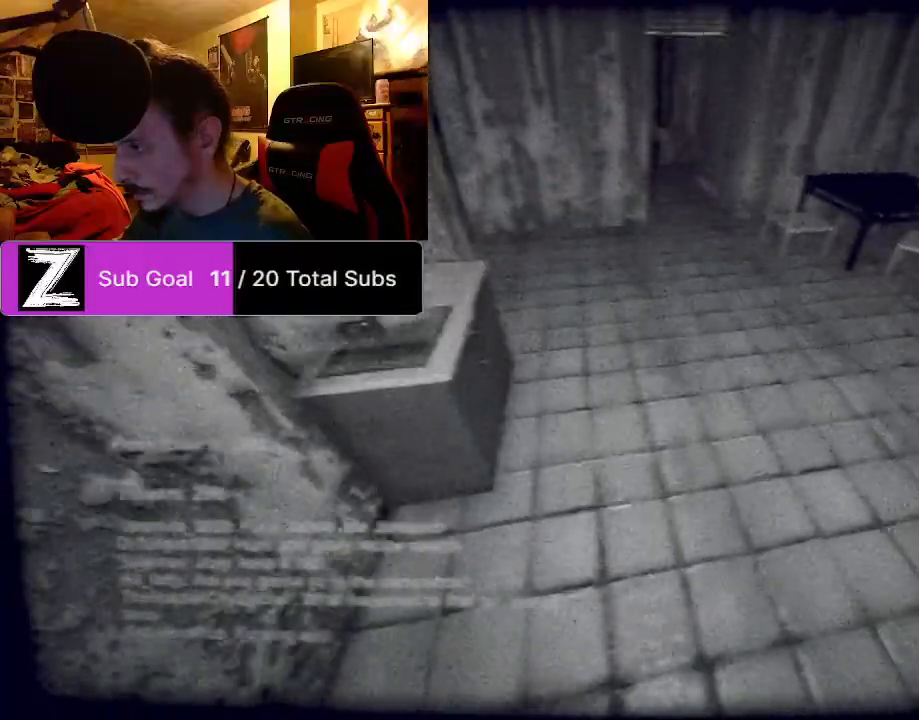
{"keys": ["ctrl", "shift", "space", "w"], "mouse": [], "events": [[104, "space", "down"], [188, "space", "up"], [292, "space", "down"], [375, "space", "up"], [479, "space", "down"]]}
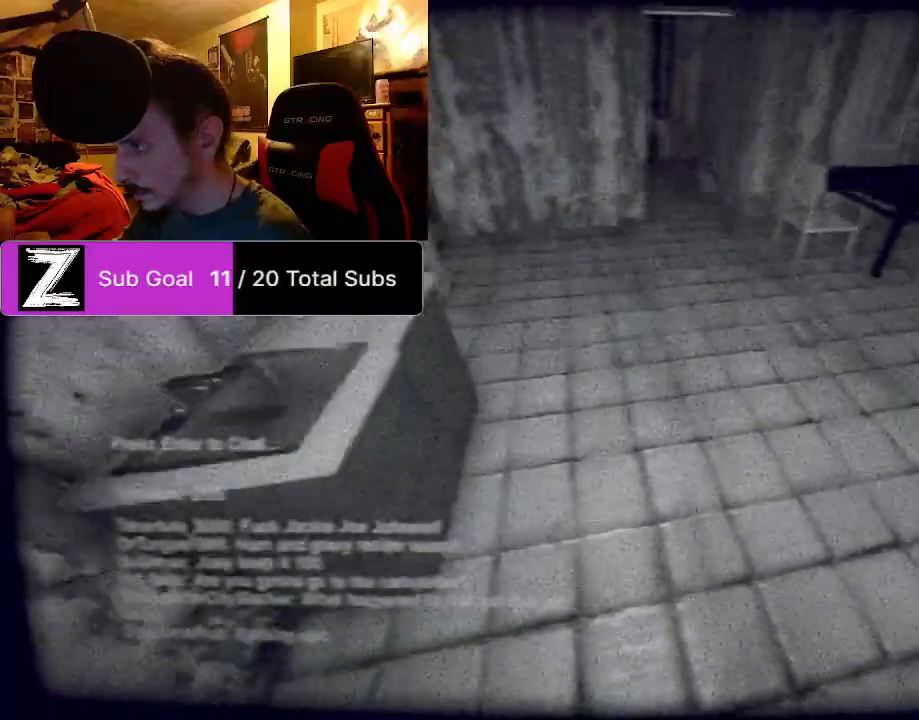
{"keys": ["ctrl", "shift", "space", "w"], "mouse": [], "events": [[62, "space", "up"], [167, "space", "down"], [292, "space", "up"], [354, "space", "down"]]}
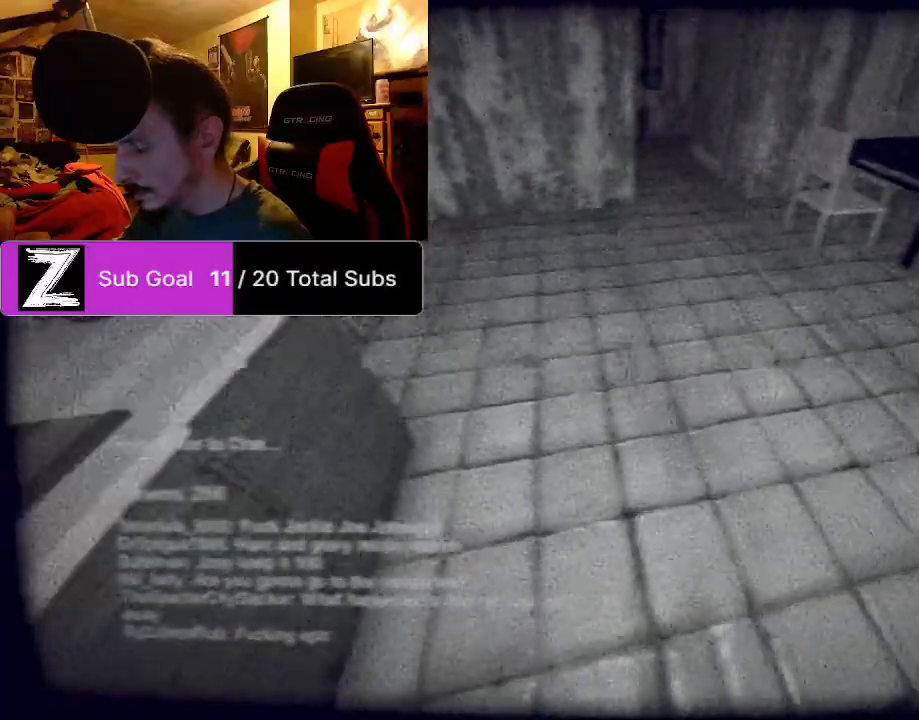
{"keys": ["ctrl", "shift", "space", "w"], "mouse": [], "events": [[42, "space", "up"], [83, "space", "down"], [229, "space", "up"], [312, "space", "down"]]}
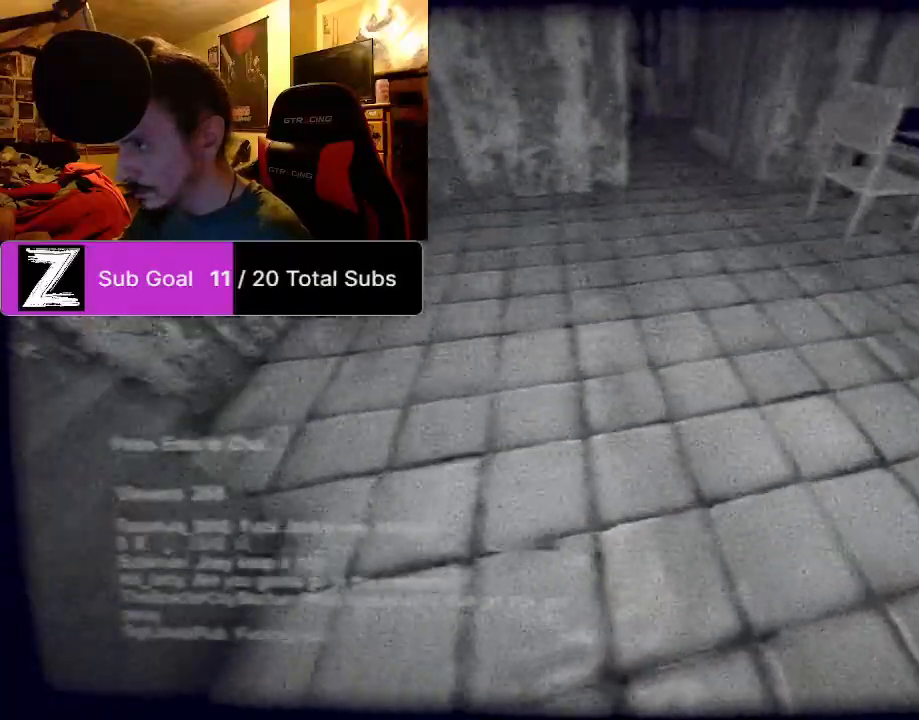
{"keys": ["ctrl", "shift", "space", "w"], "mouse": [], "events": [[104, "space", "up"], [188, "space", "down"], [333, "space", "up"], [375, "space", "down"]]}
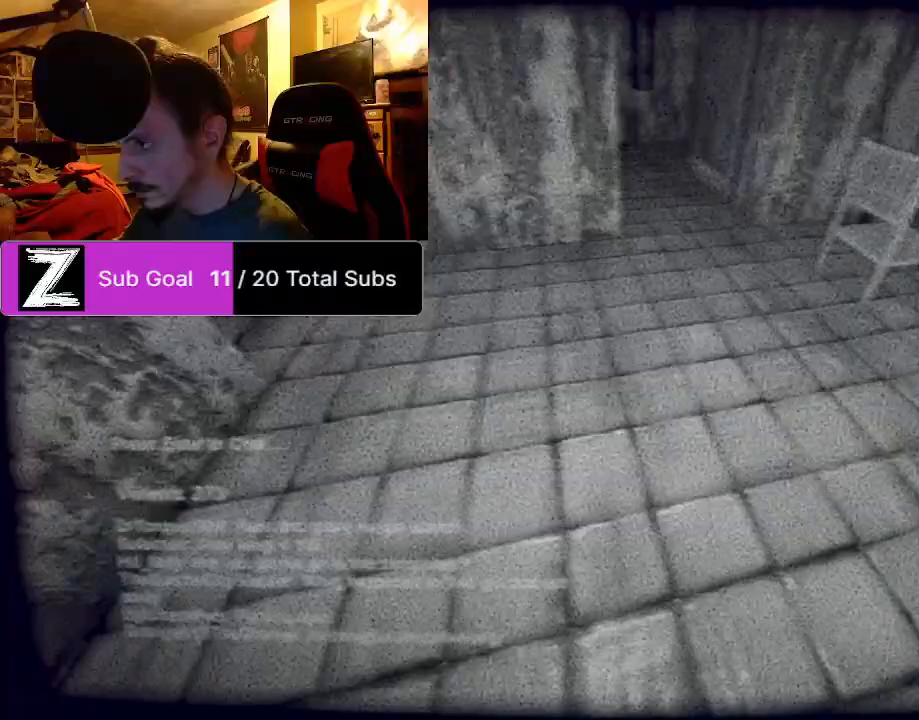
{"keys": ["ctrl", "shift", "w"], "mouse": [], "events": [[62, "space", "up"], [104, "space", "down"], [250, "space", "up"], [292, "space", "down"], [438, "space", "up"]]}
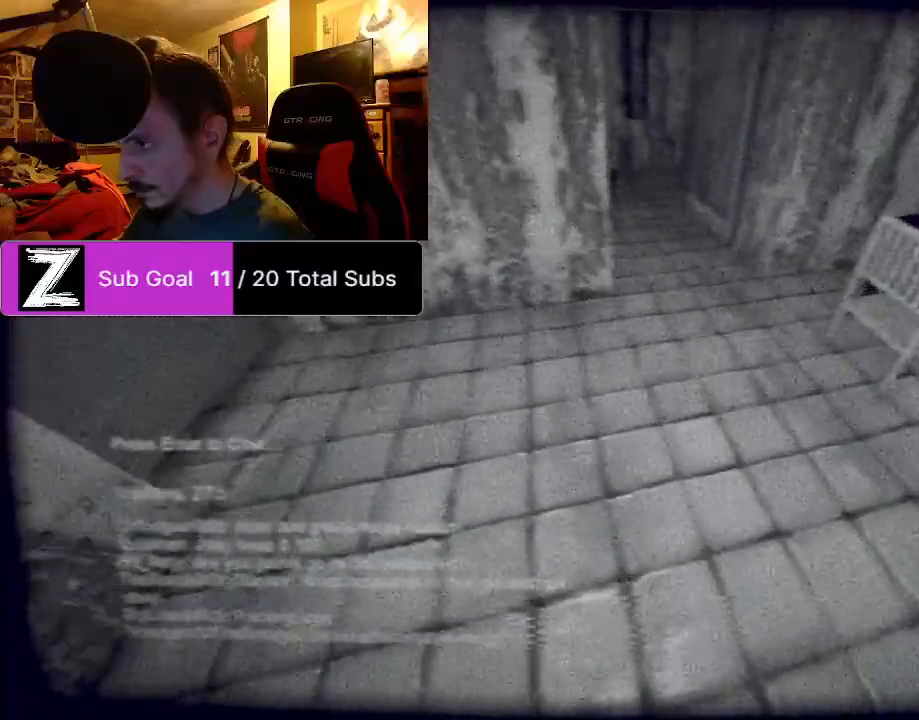
{"keys": ["ctrl", "shift", "space", "w"], "mouse": [], "events": [[42, "space", "down"], [167, "space", "up"], [271, "space", "down"]]}
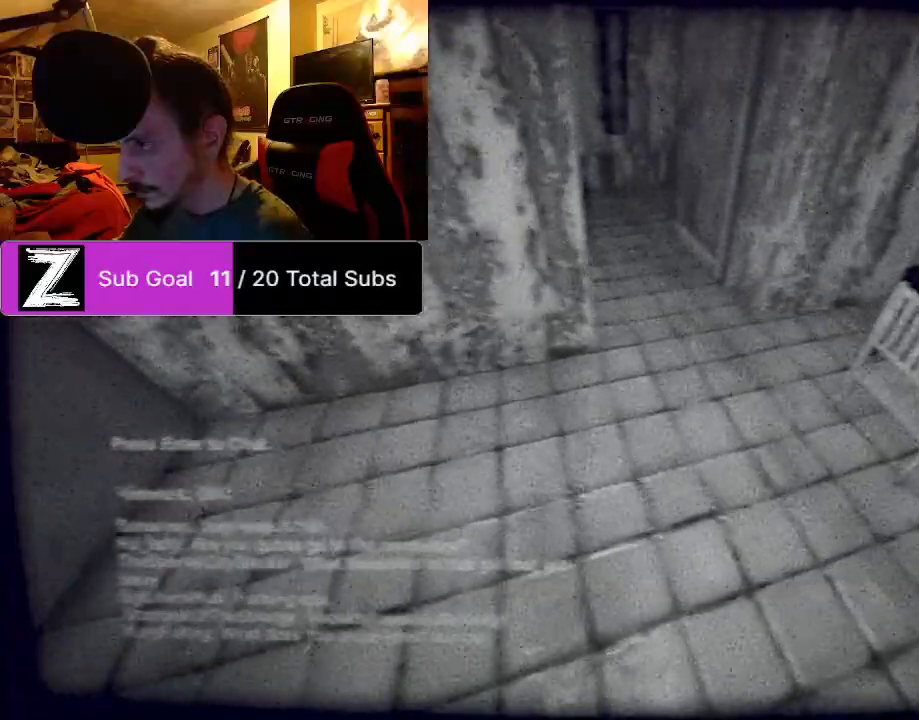
{"keys": ["shift", "w"], "mouse": [], "events": [[292, "space", "up"], [333, "ctrl", "up"]]}
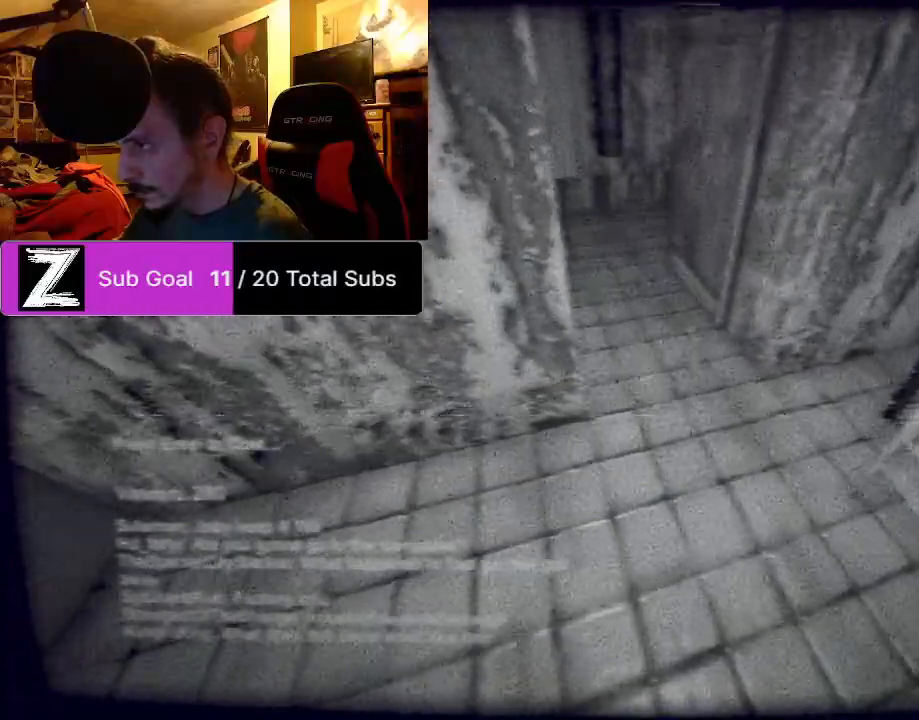
{"keys": ["shift", "w"], "mouse": [], "events": []}
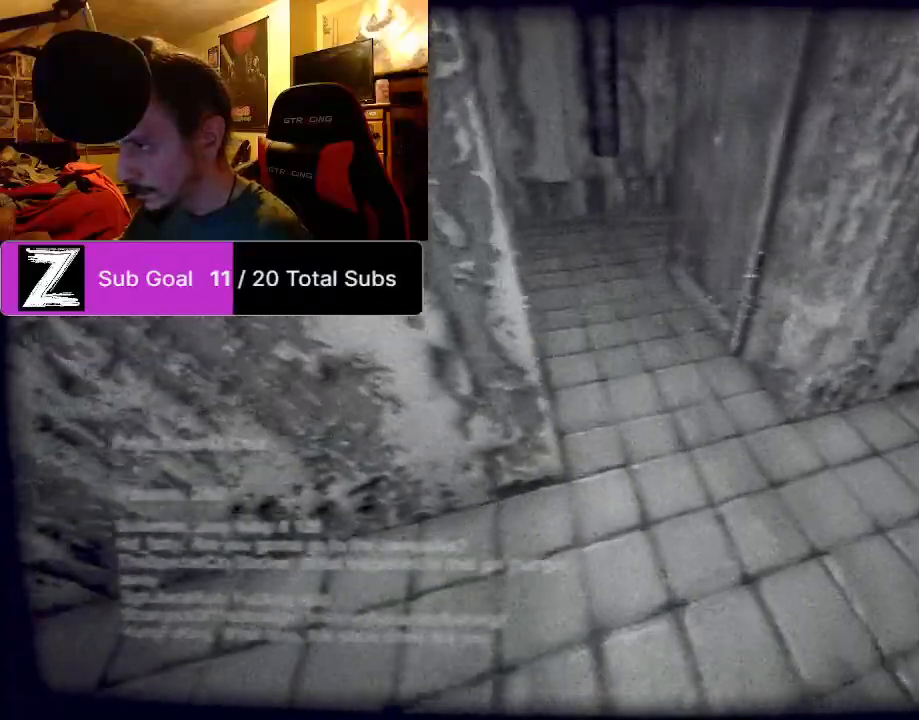
{"keys": ["shift", "w"], "mouse": [], "events": []}
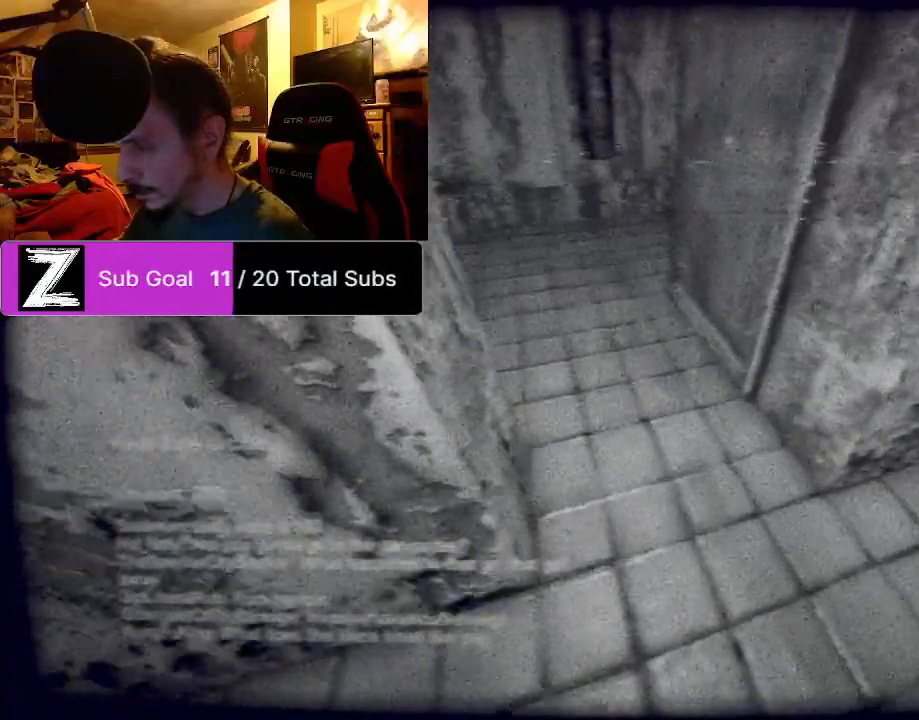
{"keys": ["shift", "w"], "mouse": [], "events": []}
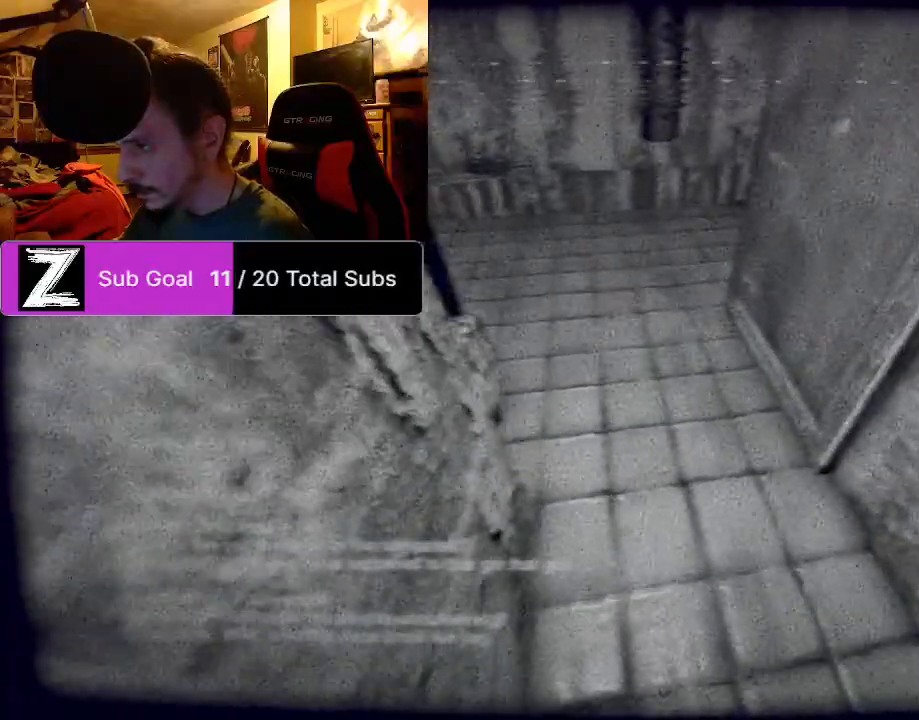
{"keys": ["shift", "w"], "mouse": [], "events": []}
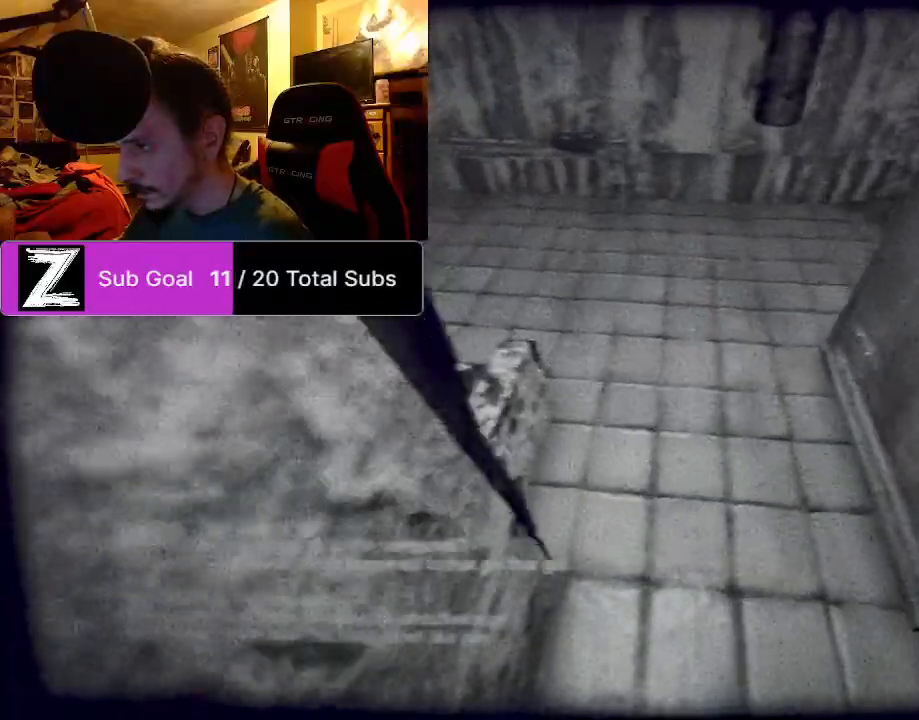
{"keys": ["shift", "w"], "mouse": [], "events": []}
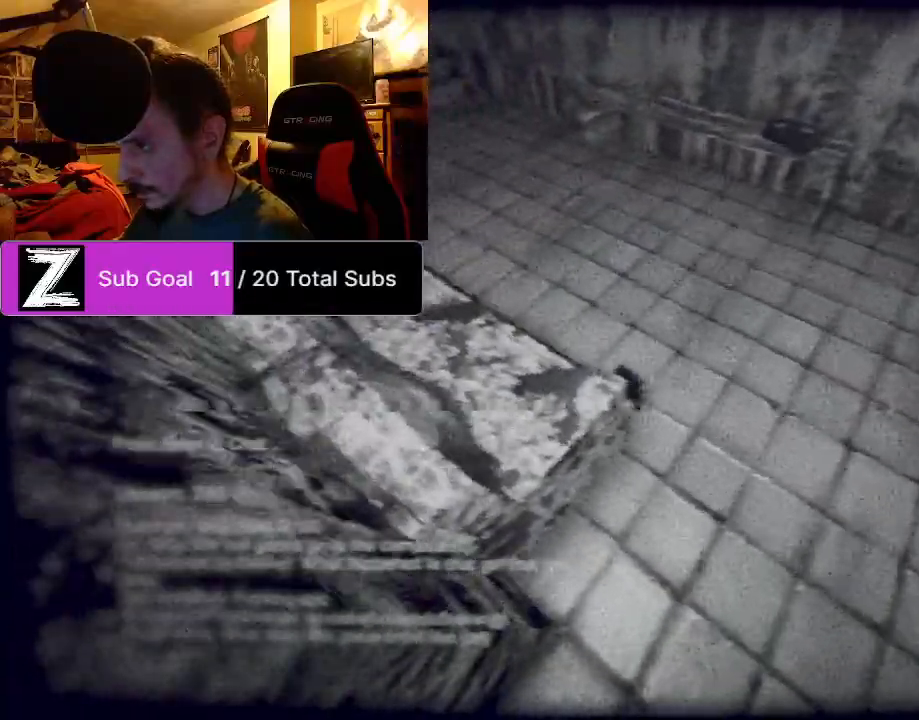
{"keys": ["shift", "w"], "mouse": [], "events": [[188, "space", "down"], [292, "space", "up"]]}
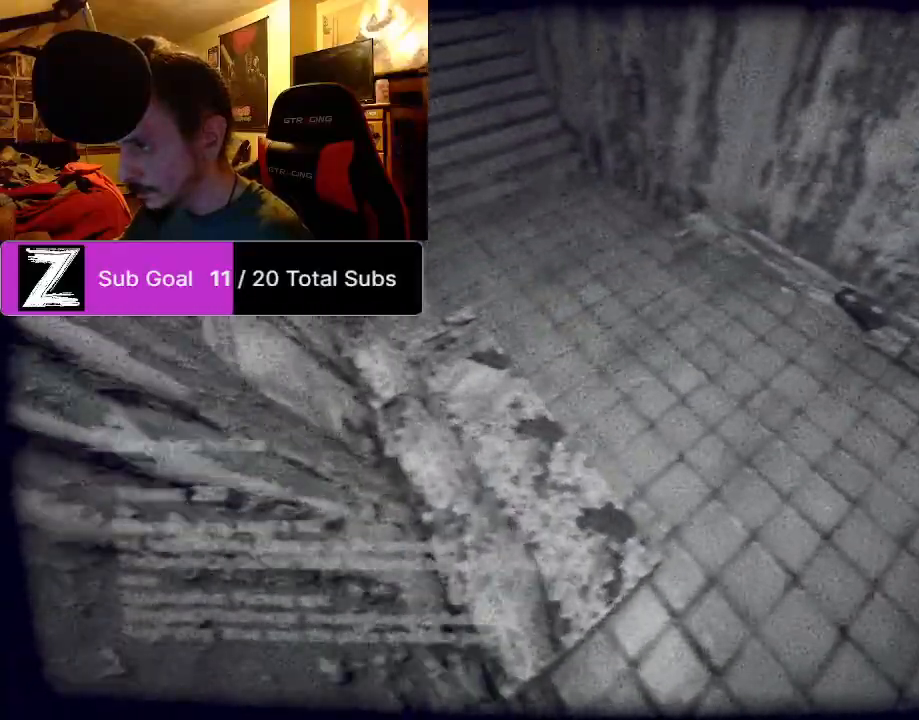
{"keys": ["shift", "w"], "mouse": [], "events": []}
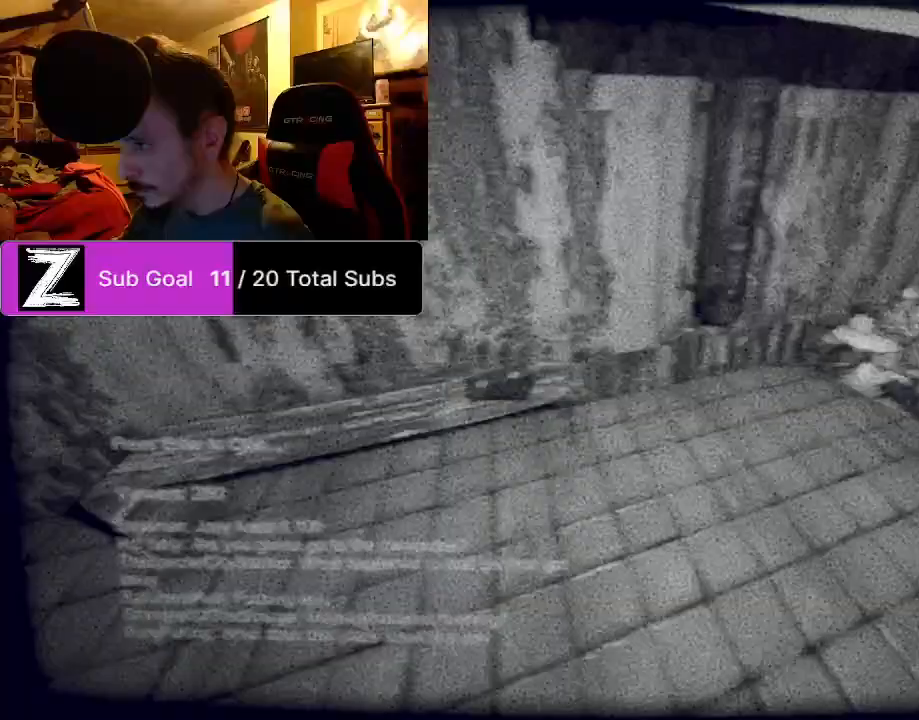
{"keys": ["ctrl", "shift", "w"], "mouse": [], "events": [[83, "space", "down"], [167, "ctrl", "down"], [271, "space", "up"], [354, "space", "down"], [458, "space", "up"]]}
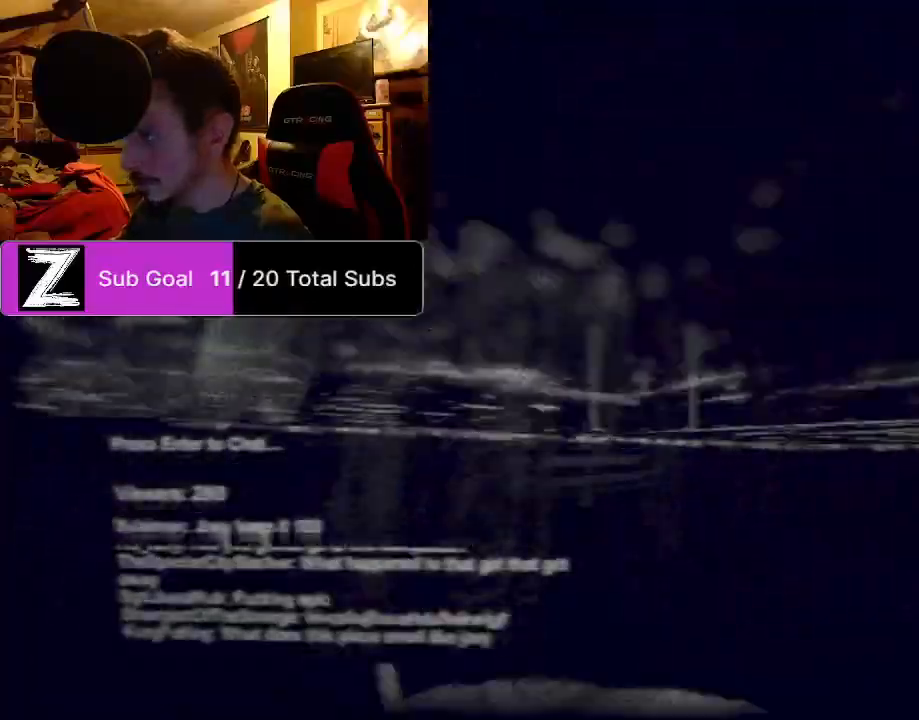
{"keys": ["ctrl", "shift", "w"], "mouse": [], "events": [[42, "space", "down"], [146, "space", "up"], [188, "space", "down"], [333, "space", "up"]]}
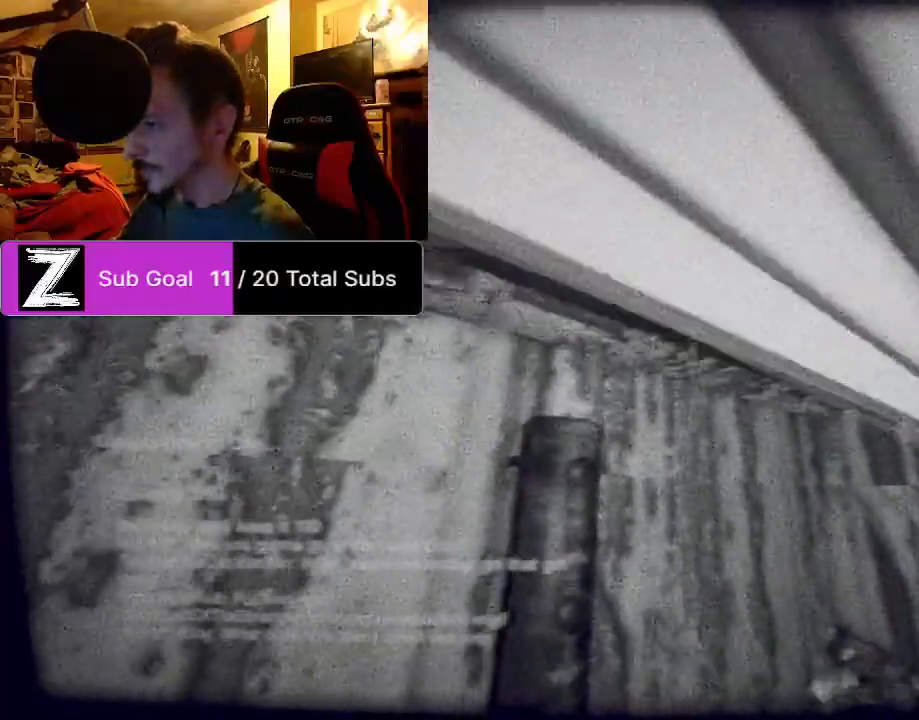
{"keys": ["shift", "w"], "mouse": [], "events": [[21, "ctrl", "up"]]}
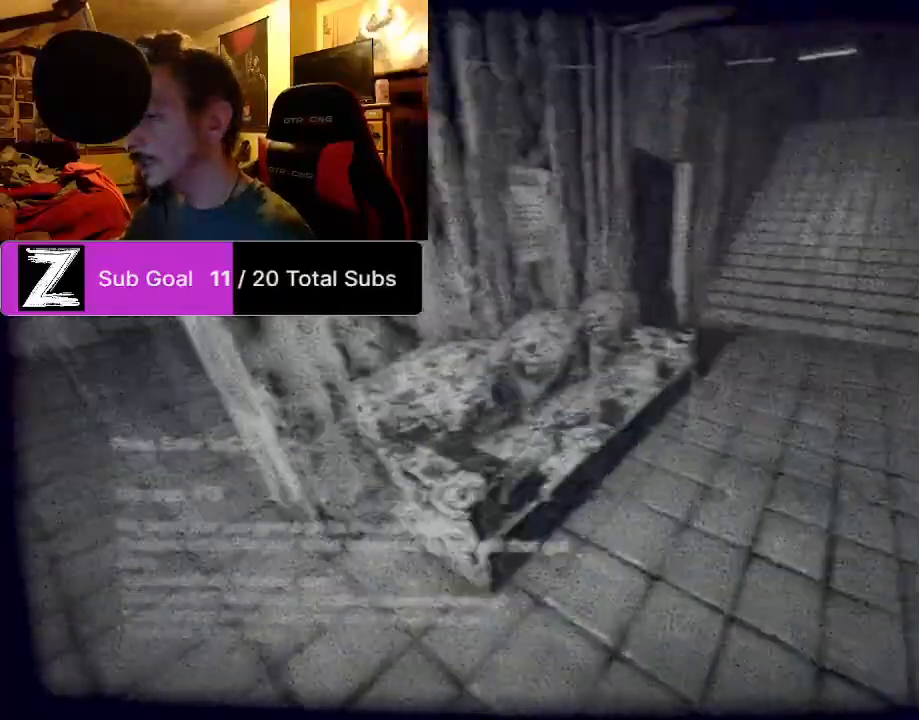
{"keys": ["shift", "w"], "mouse": [], "events": []}
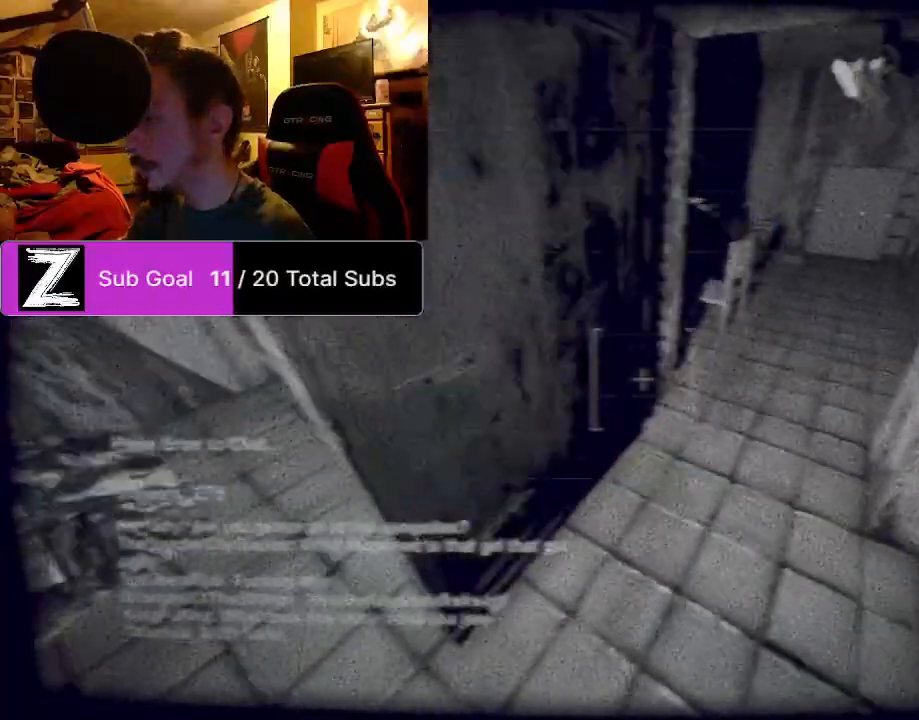
{"keys": ["shift", "w"], "mouse": [], "events": []}